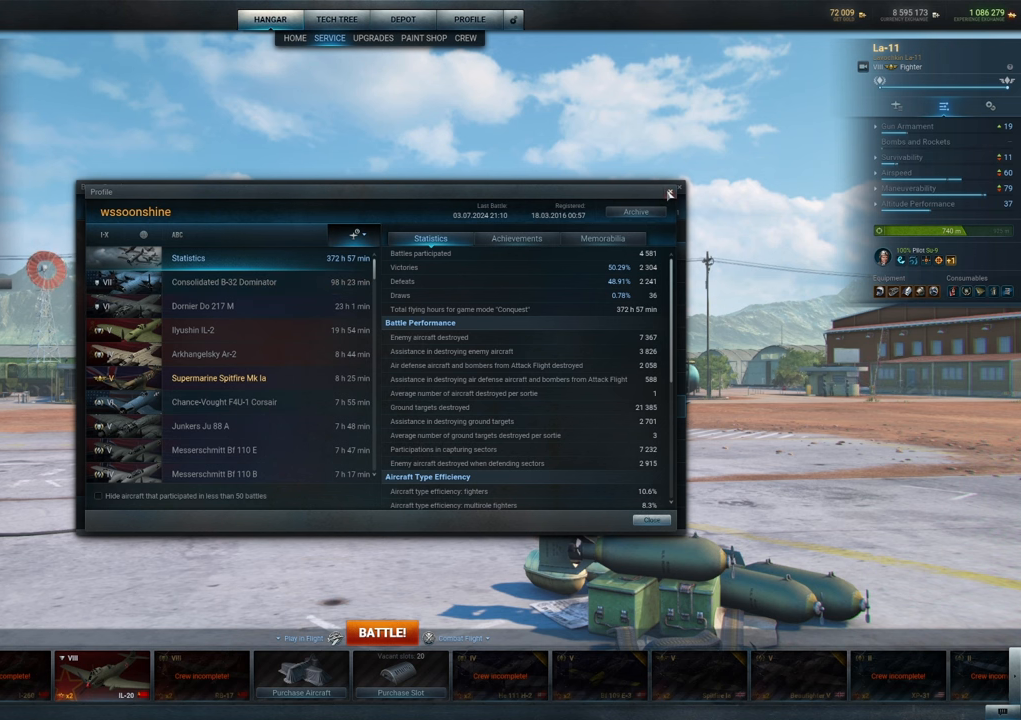
Gameplay with keyboard and mouse; each line is a JSON object with the keys and mouse buttons held at the frame after it. "events" lists presses ("down") and releases ("up") of "1", "2", "3", "4", "5", "a", "alt", "c", "caps_lock", "ctrl", "d", "e", "f", "g", "q", "r", "s", "shift", "space", "t", "tab", "v", "w", "x", "z", "mouse_left", "mouse_wheel" and "mouse_right" between this image and that frame as [ms after this image, input, new state], when the widget could be followed in between. "mouse_left", "mouse_wheel", "mouse_right" = the "left", "wheel", "right" buttons of the "mouse" list. No other keys are recorded. "wheel" means that the mouse wheel is clicked or scrolled. "mouse_move" is the direction in which the mouse moves at that frame (one of eight, or "still"), when it could be read.
{"keys": [], "mouse": [], "mouse_move": "still", "events": []}
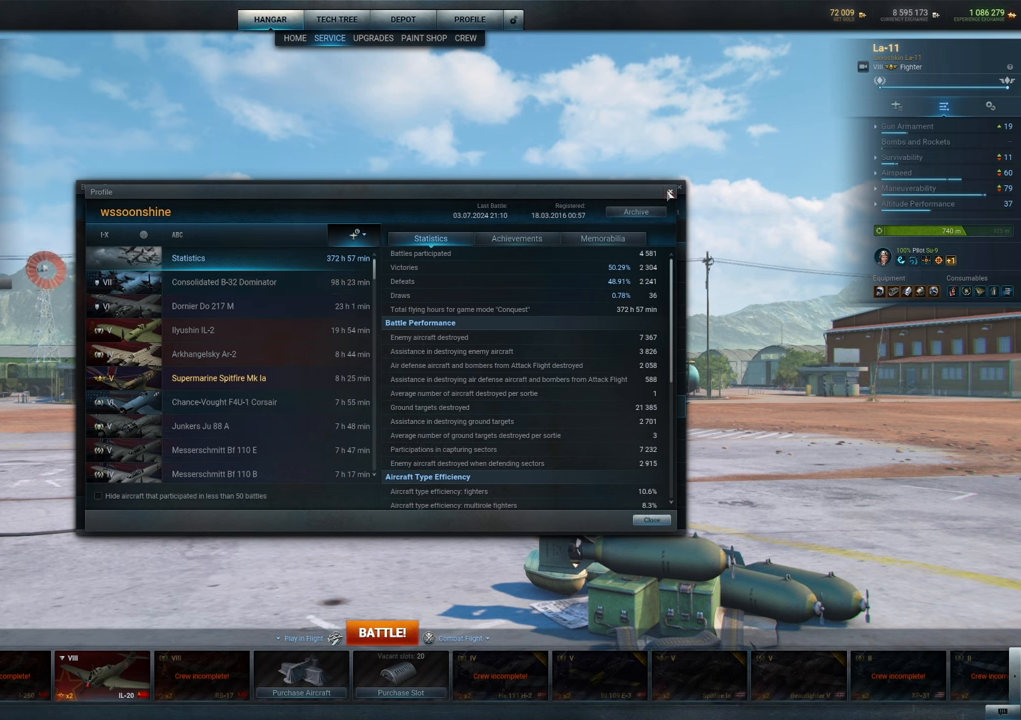
{"keys": [], "mouse": [], "mouse_move": "still", "events": [[250, "mouse_left", "down"], [384, "mouse_left", "up"]]}
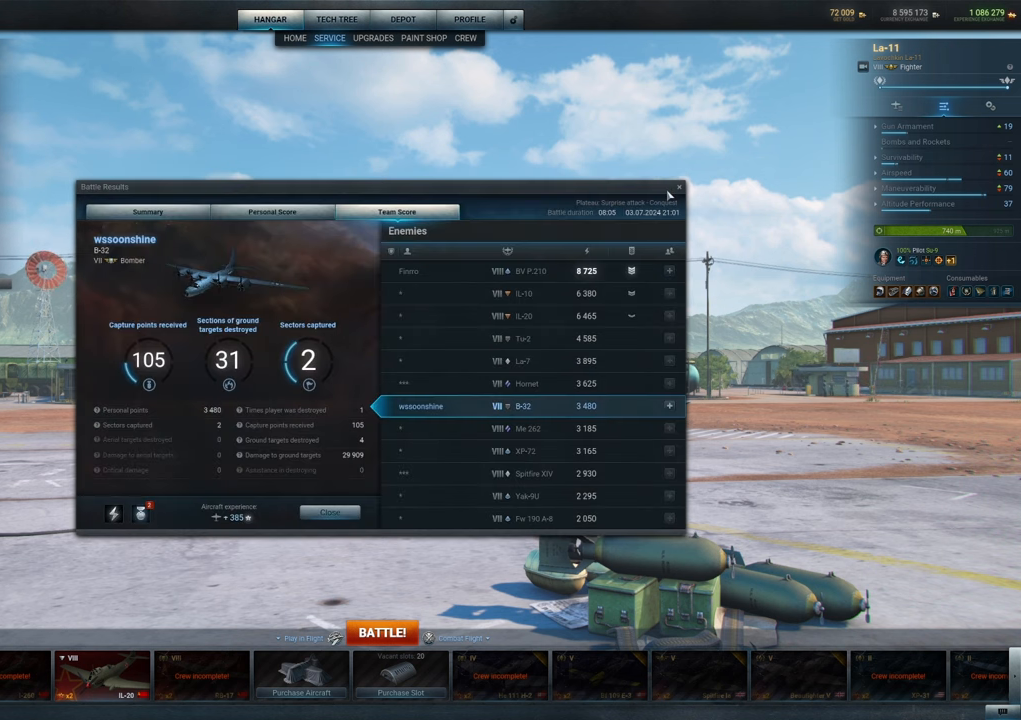
{"keys": [], "mouse": [], "mouse_move": "left", "events": []}
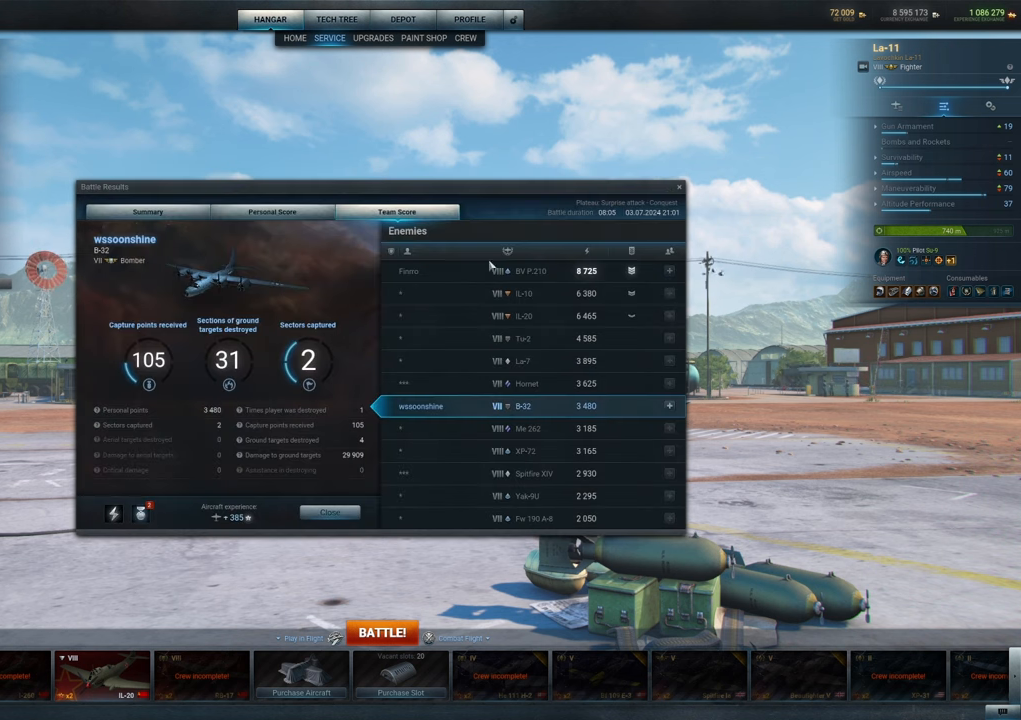
{"keys": [], "mouse": [], "mouse_move": "down-left", "events": []}
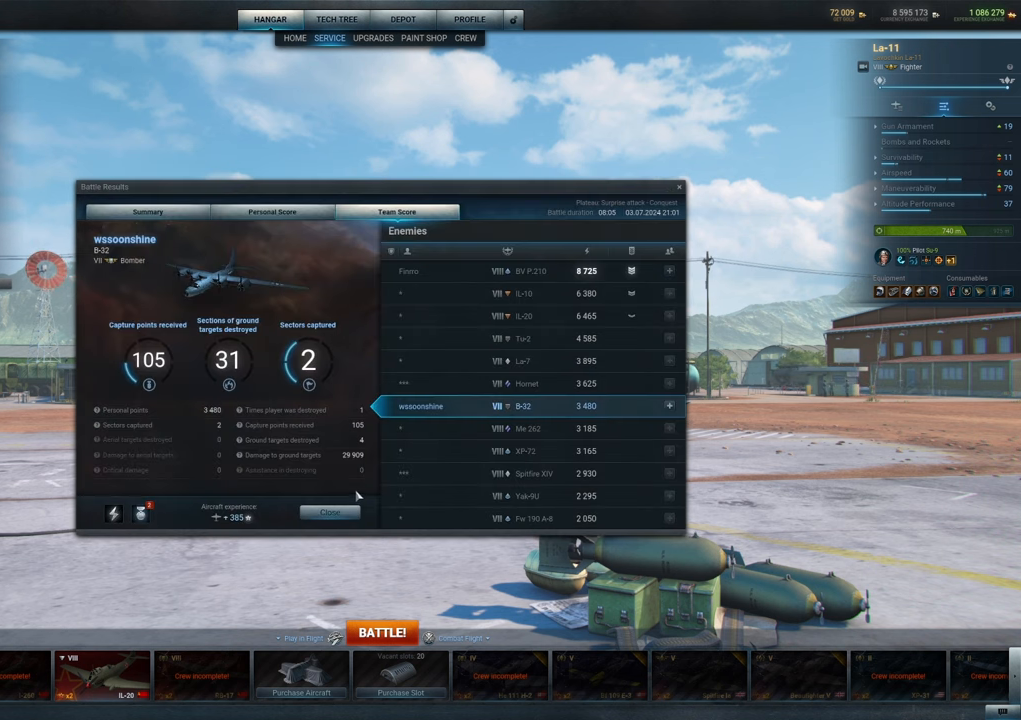
{"keys": [], "mouse": ["left"], "mouse_move": "still", "events": [[384, "mouse_left", "down"]]}
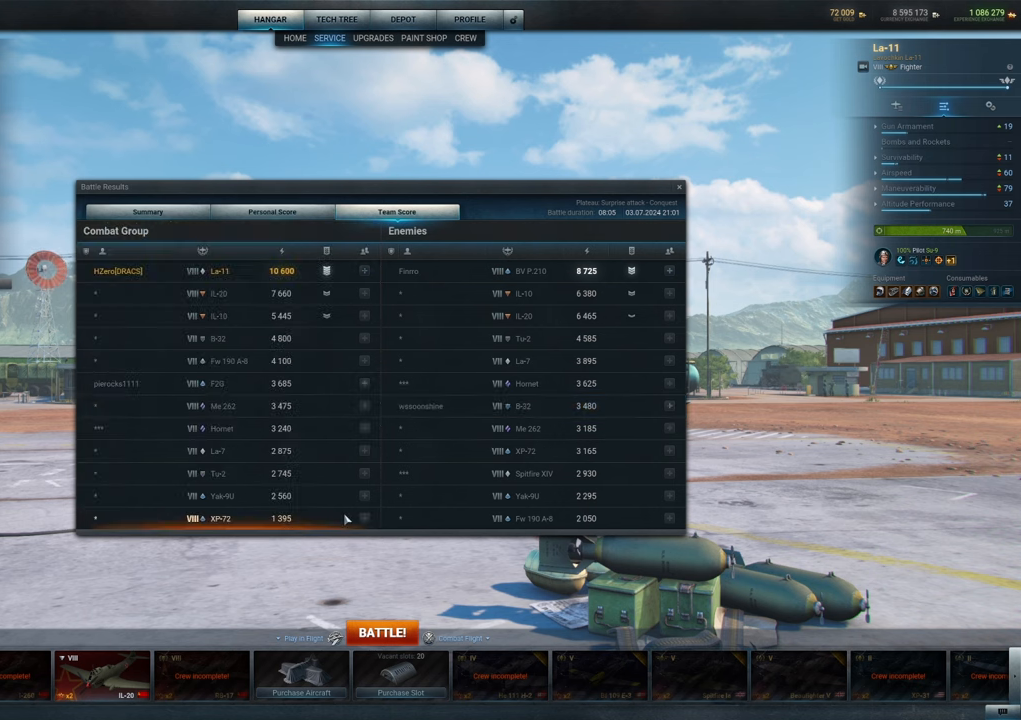
{"keys": [], "mouse": [], "mouse_move": "up-right", "events": [[67, "mouse_left", "up"]]}
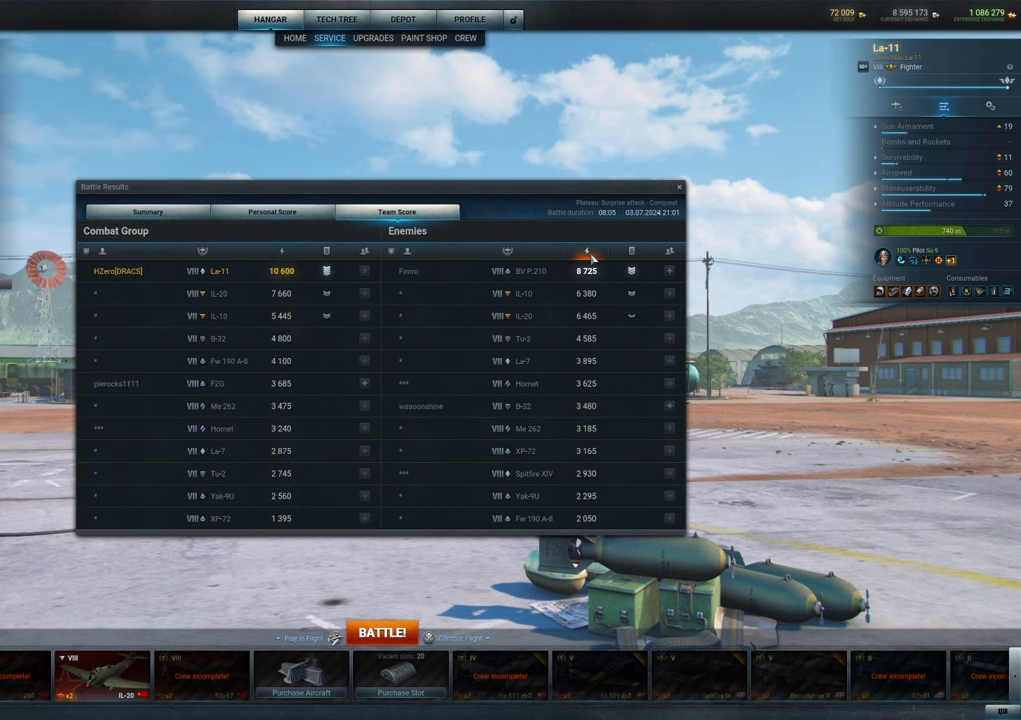
{"keys": [], "mouse": [], "mouse_move": "still", "events": []}
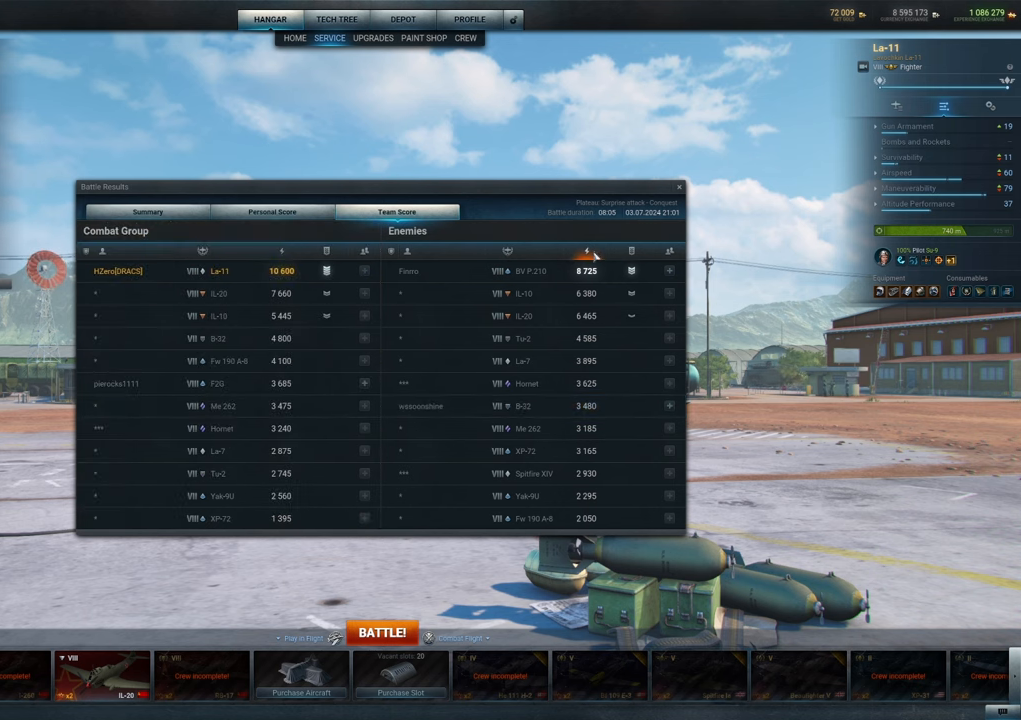
{"keys": [], "mouse": [], "mouse_move": "still", "events": [[200, "mouse_left", "down"], [334, "mouse_left", "up"]]}
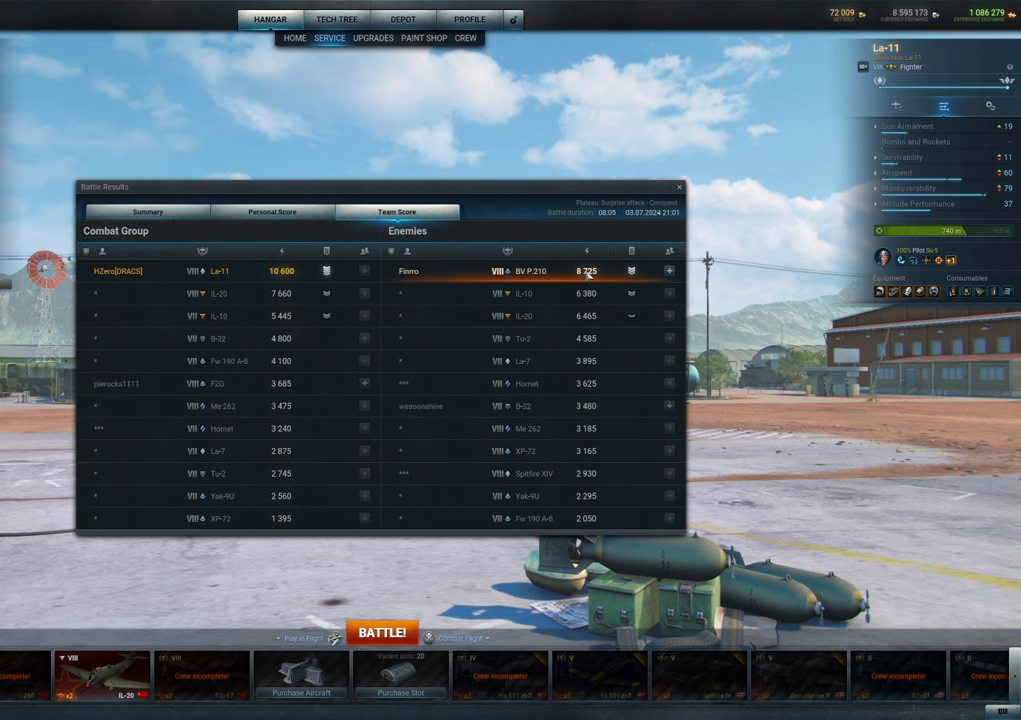
{"keys": [], "mouse": [], "mouse_move": "still", "events": []}
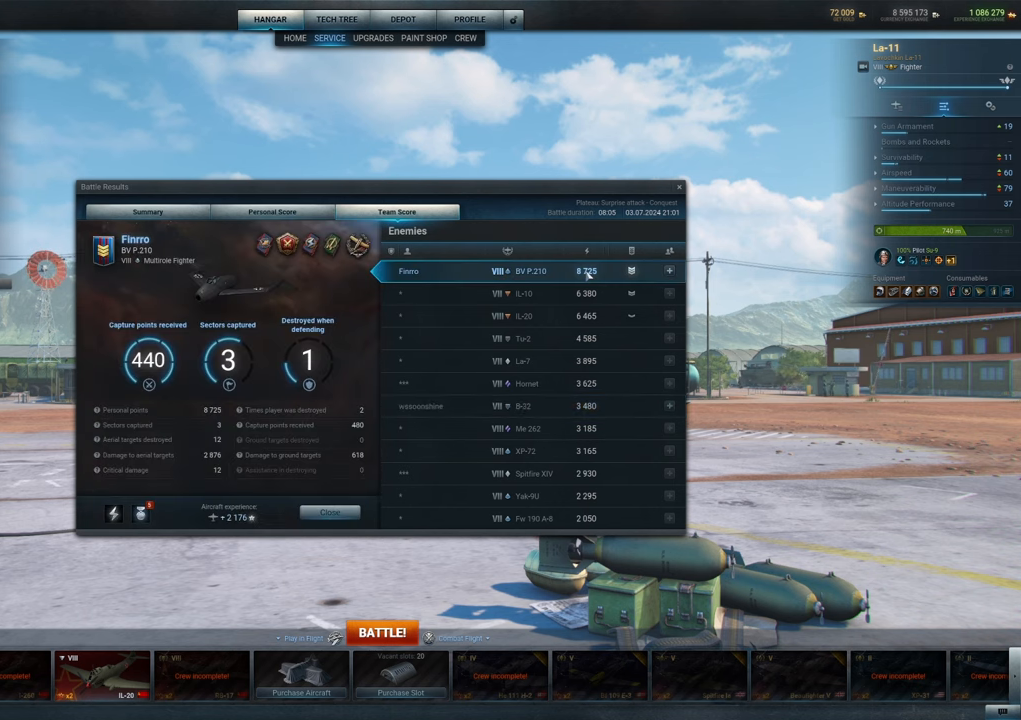
{"keys": [], "mouse": [], "mouse_move": "left", "events": []}
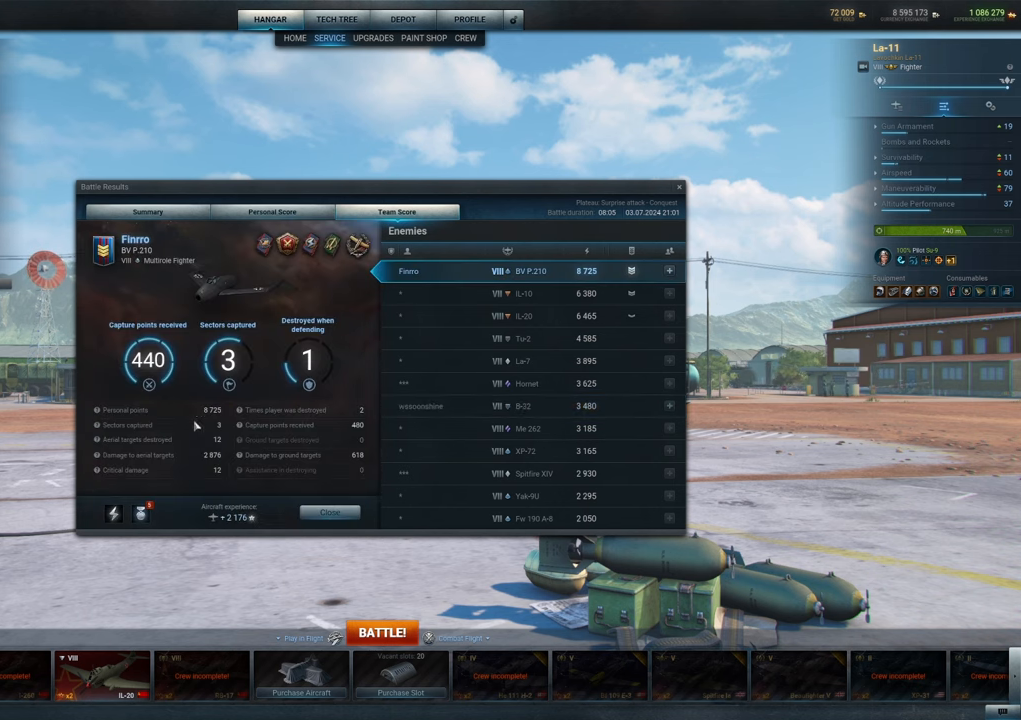
{"keys": [], "mouse": [], "mouse_move": "down-left", "events": []}
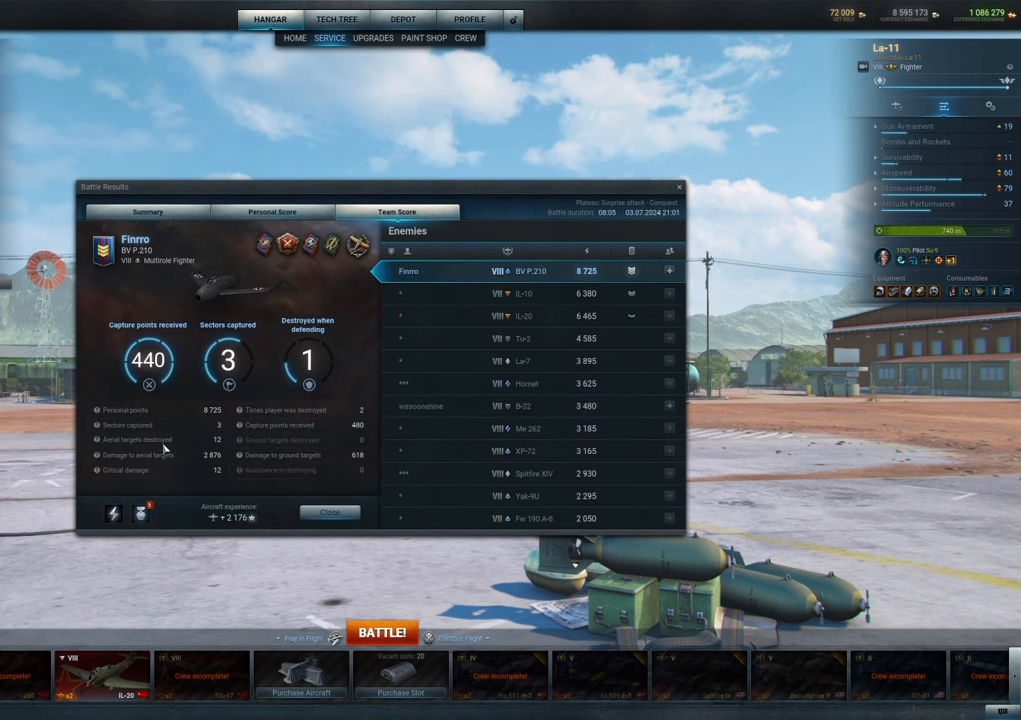
{"keys": [], "mouse": [], "mouse_move": "up-right", "events": []}
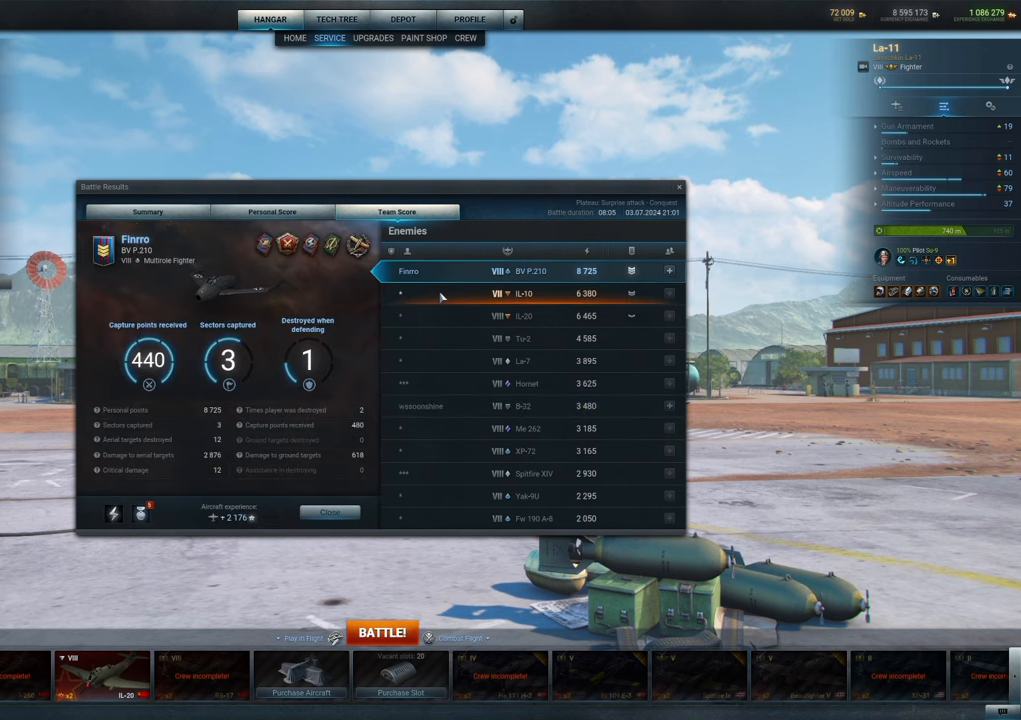
{"keys": [], "mouse": [], "mouse_move": "still", "events": []}
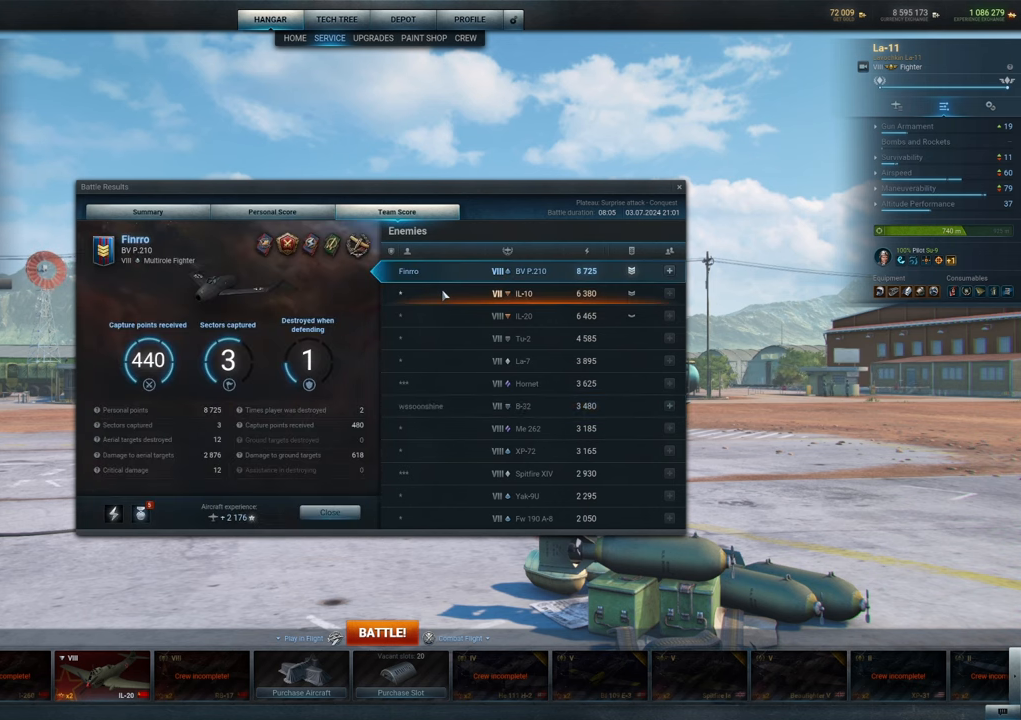
{"keys": [], "mouse": [], "mouse_move": "still", "events": []}
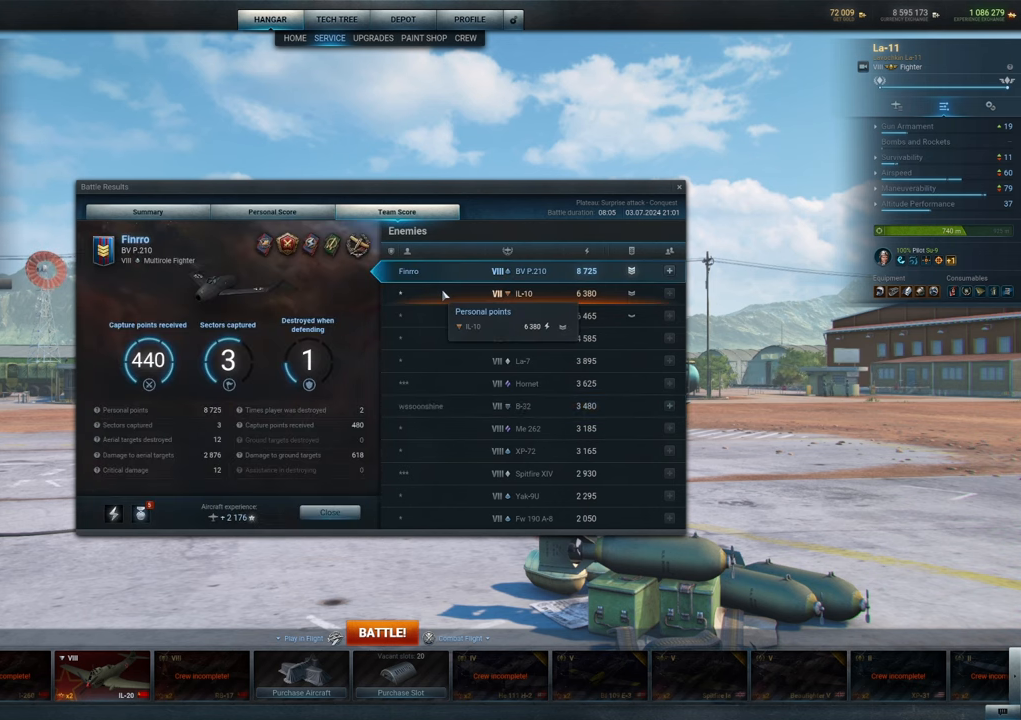
{"keys": [], "mouse": [], "mouse_move": "right", "events": []}
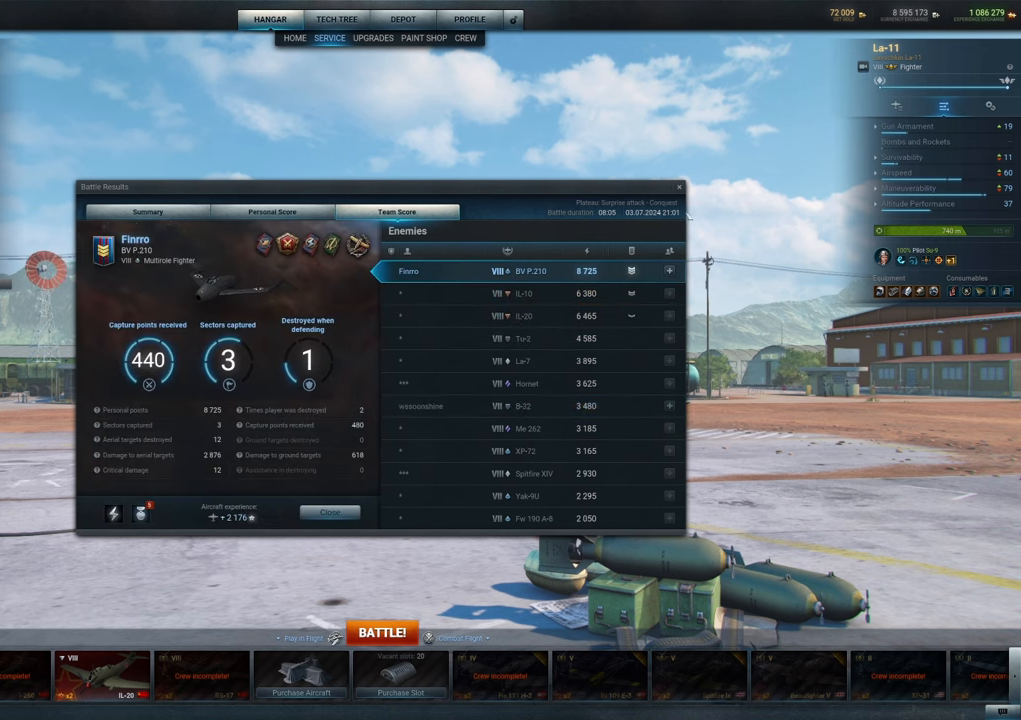
{"keys": [], "mouse": [], "mouse_move": "up-left", "events": []}
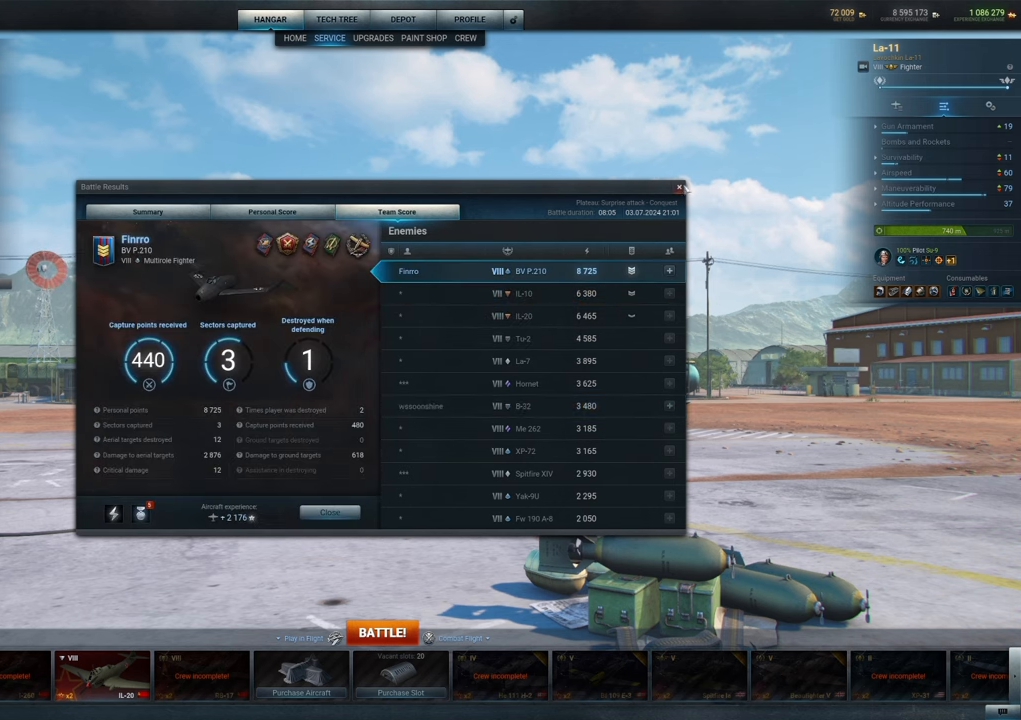
{"keys": [], "mouse": [], "mouse_move": "still", "events": []}
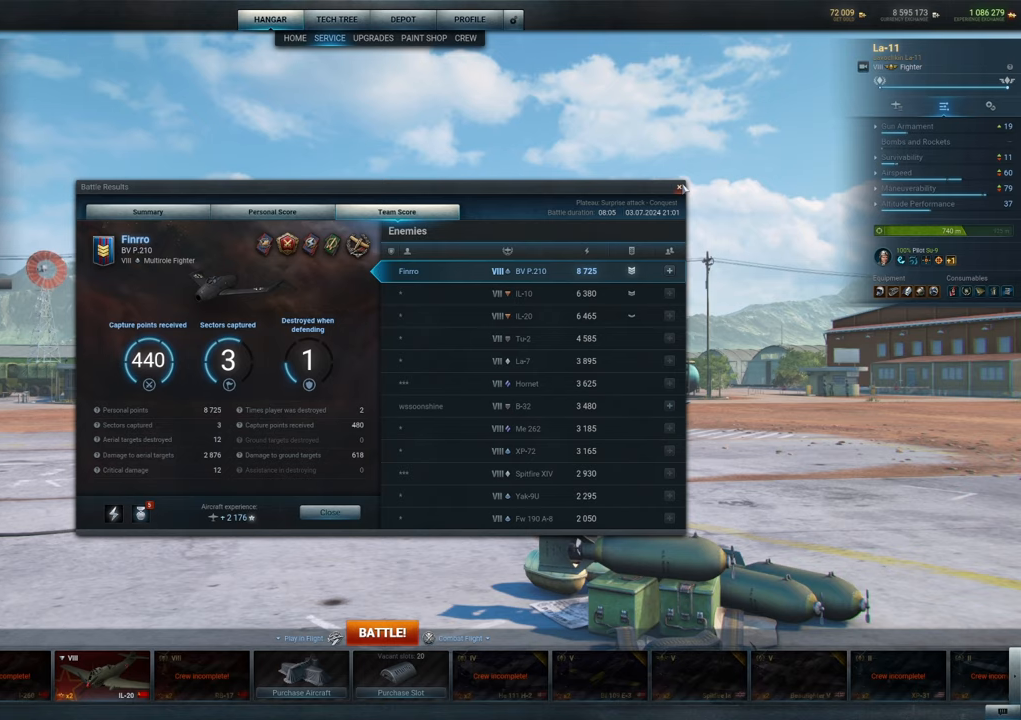
{"keys": [], "mouse": ["left"], "mouse_move": "still", "events": [[400, "mouse_left", "down"]]}
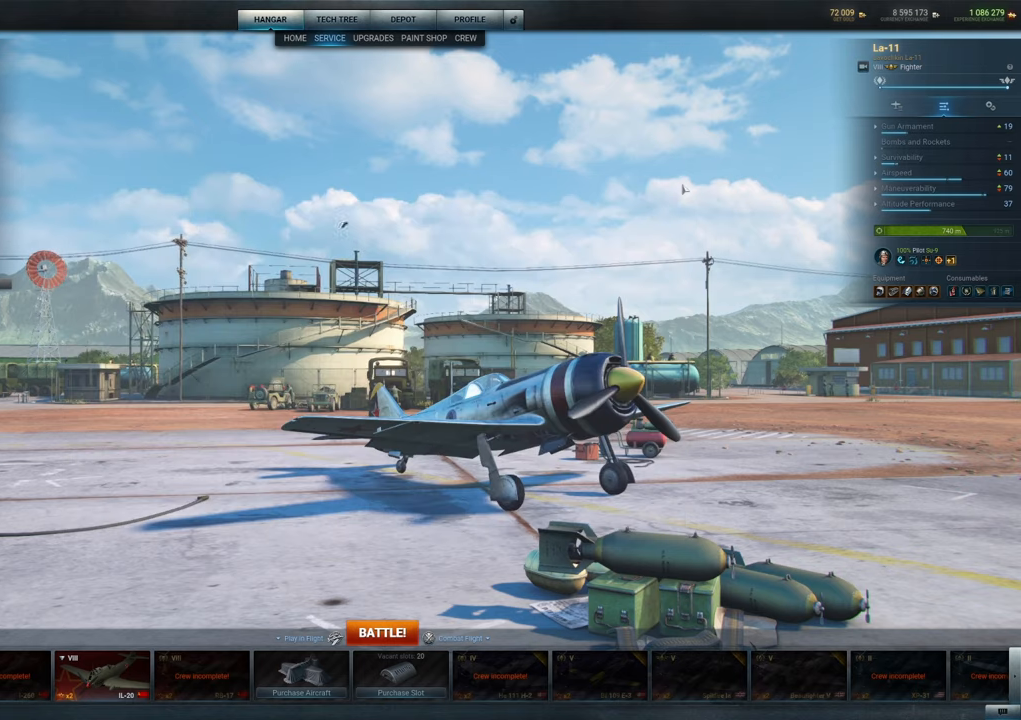
{"keys": [], "mouse": ["left"], "mouse_move": "down-left", "events": [[184, "mouse_left", "up"], [467, "mouse_left", "down"]]}
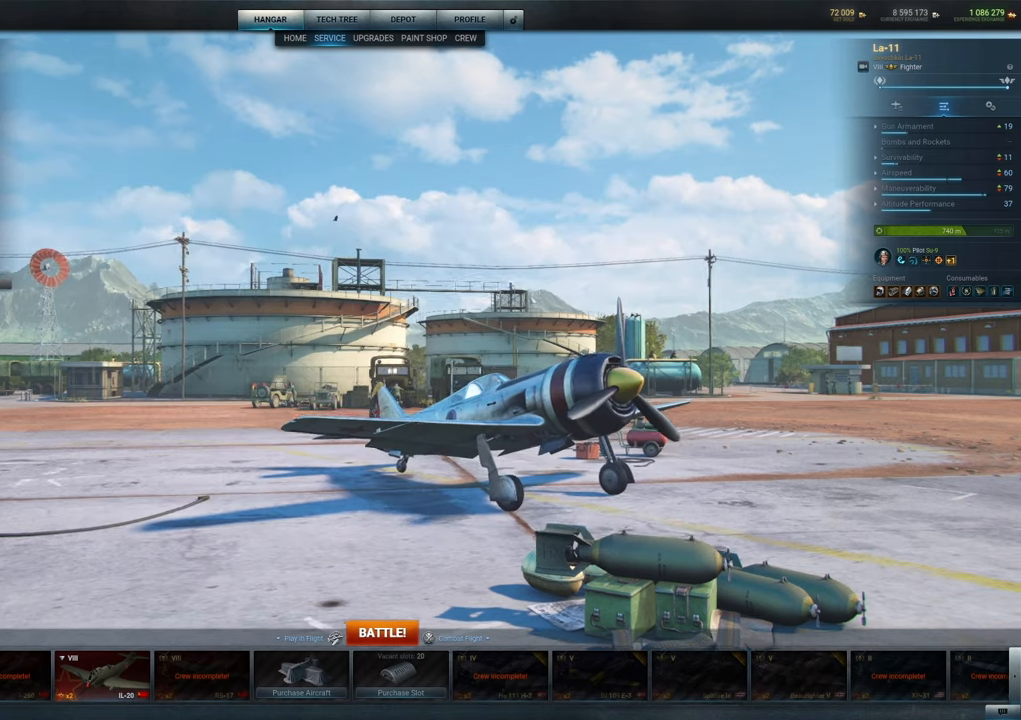
{"keys": [], "mouse": ["left"], "mouse_move": "left", "events": []}
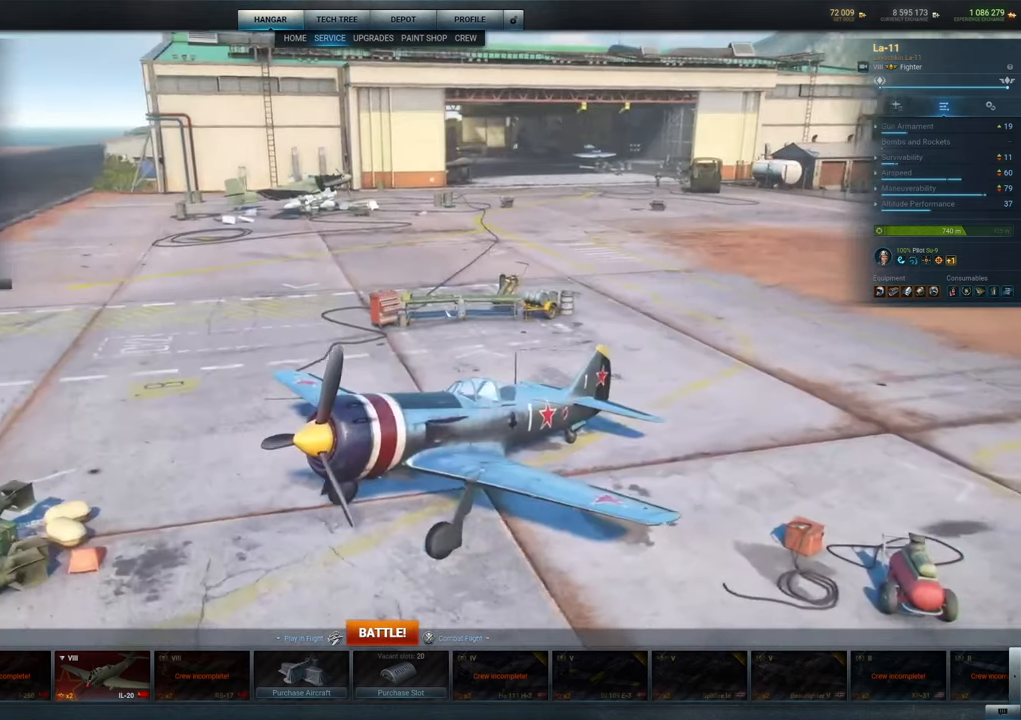
{"keys": [], "mouse": ["left"], "mouse_move": "still", "events": []}
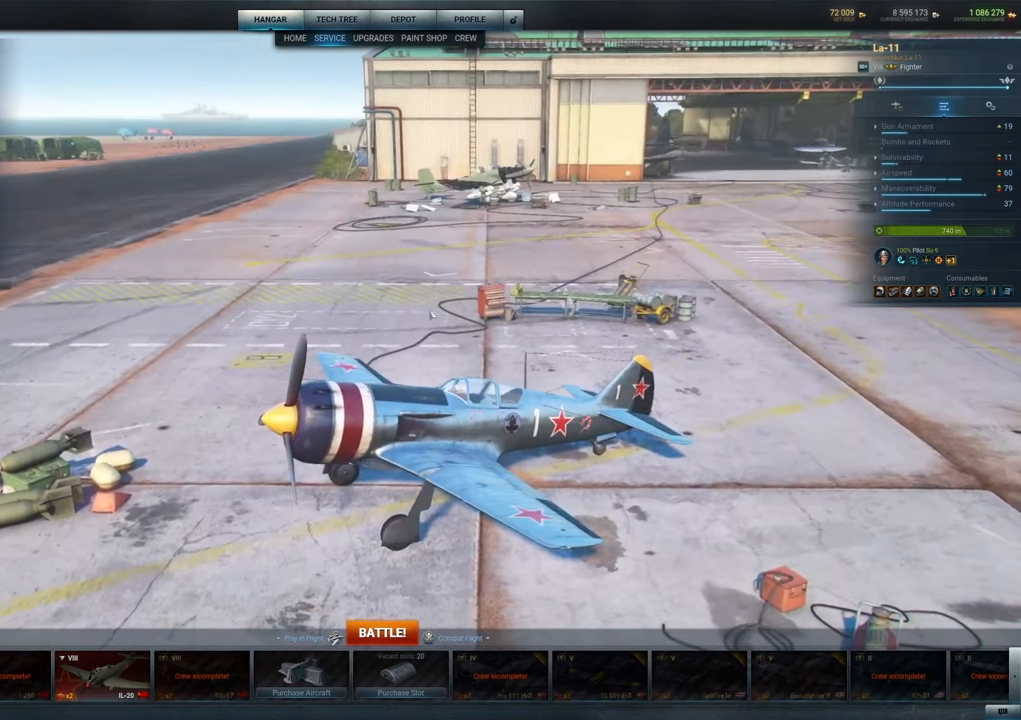
{"keys": [], "mouse": ["left"], "mouse_move": "still", "events": []}
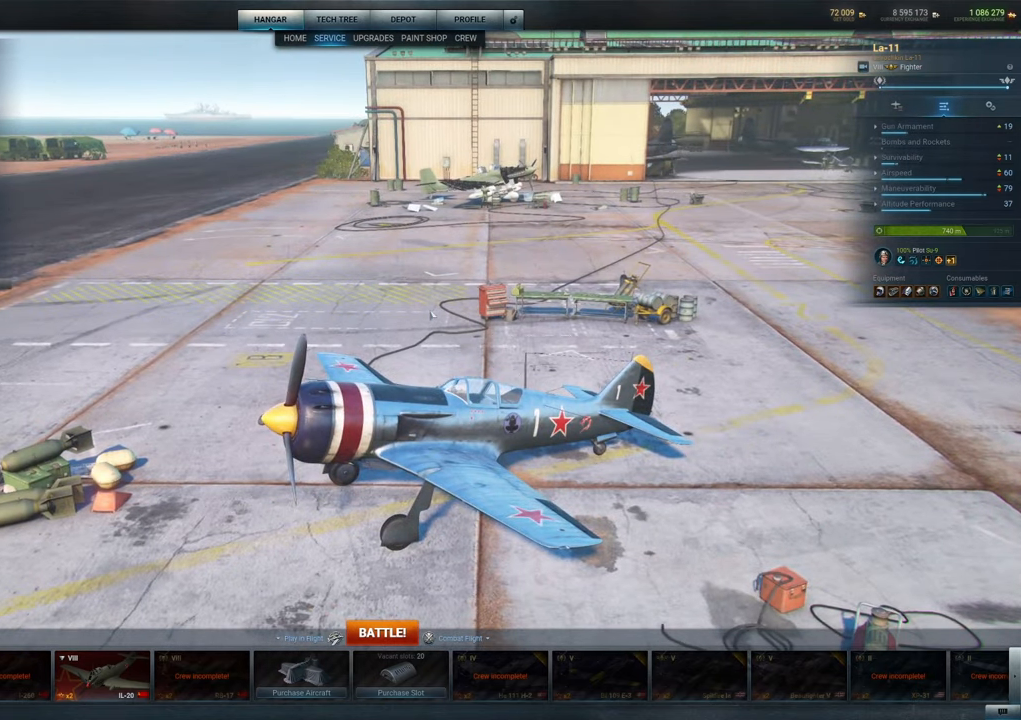
{"keys": [], "mouse": [], "mouse_move": "still", "events": [[17, "mouse_left", "up"]]}
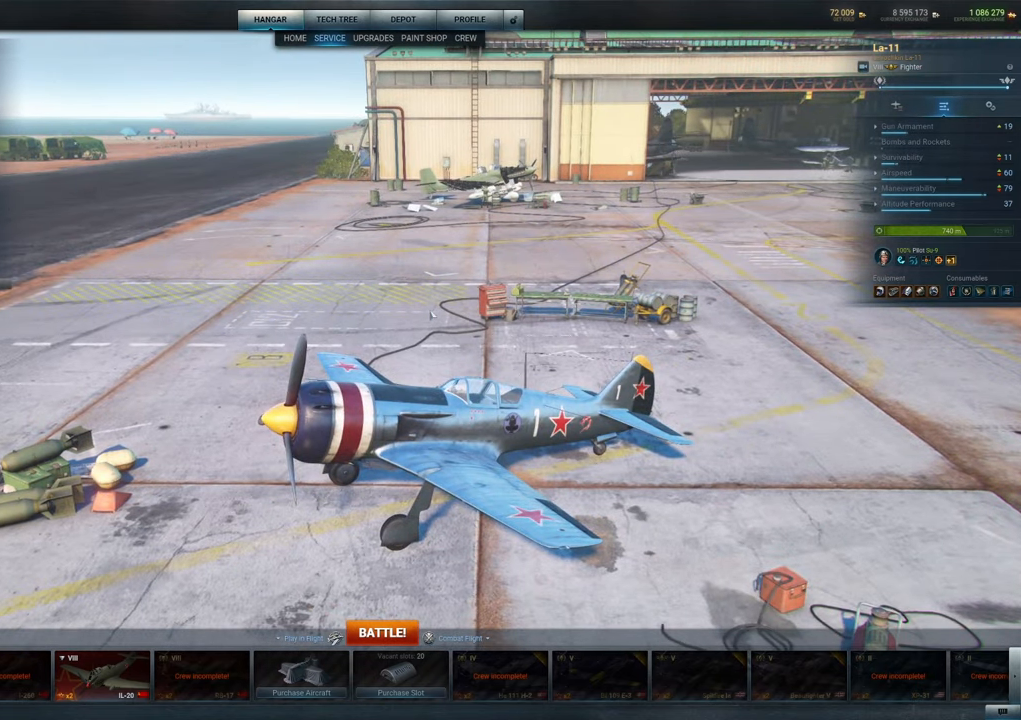
{"keys": [], "mouse": [], "mouse_move": "still", "events": []}
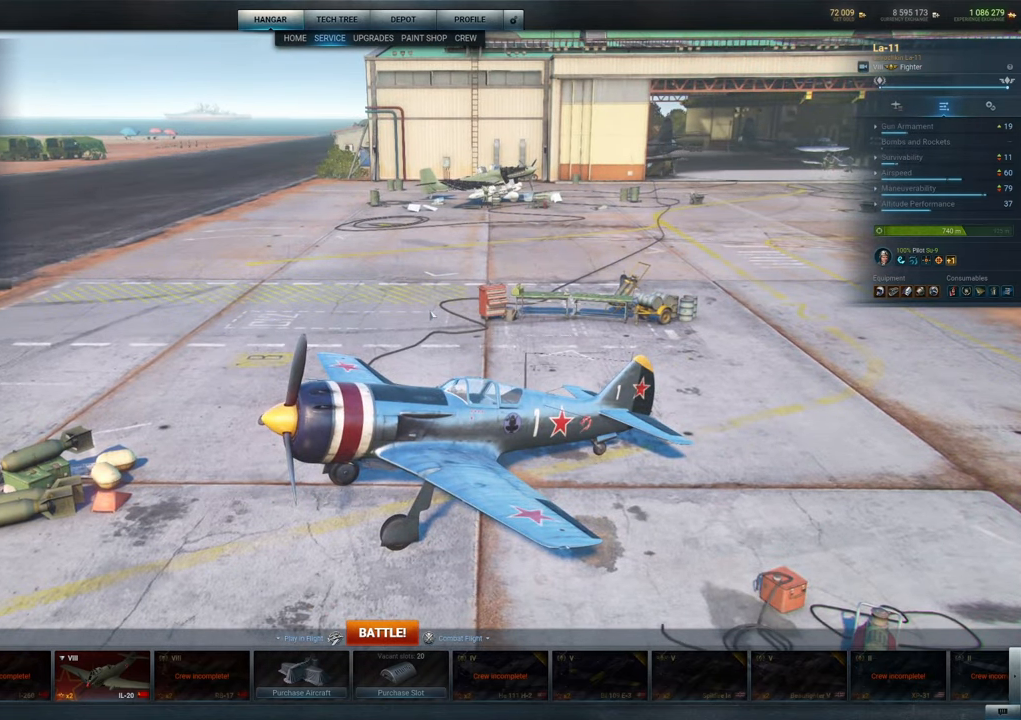
{"keys": [], "mouse": [], "mouse_move": "left", "events": []}
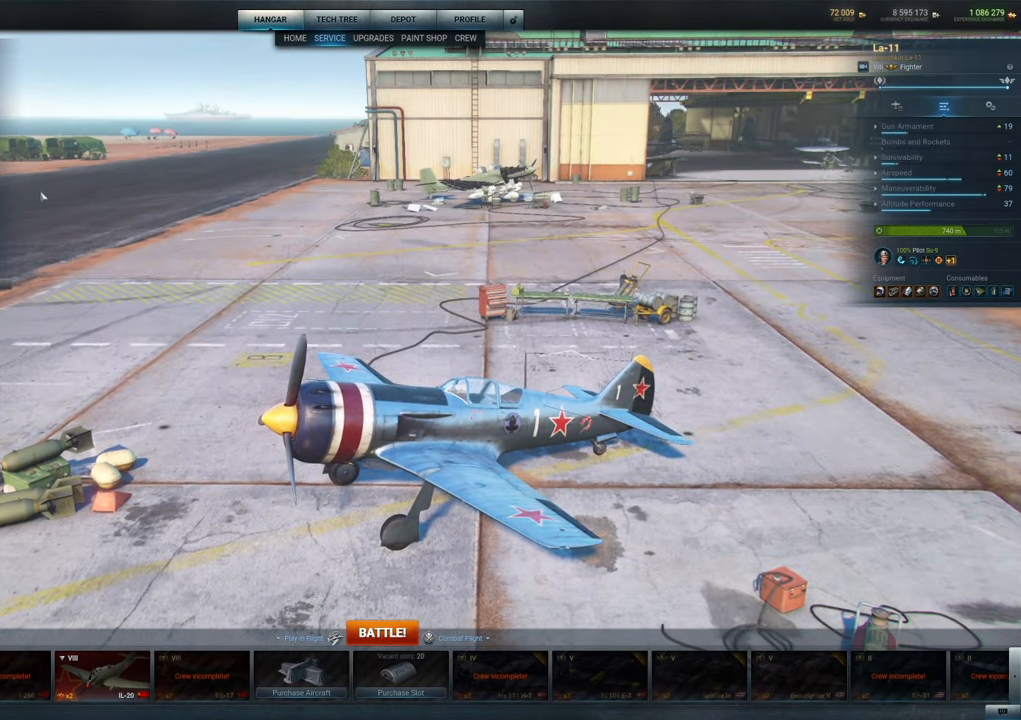
{"keys": [], "mouse": [], "mouse_move": "left", "events": []}
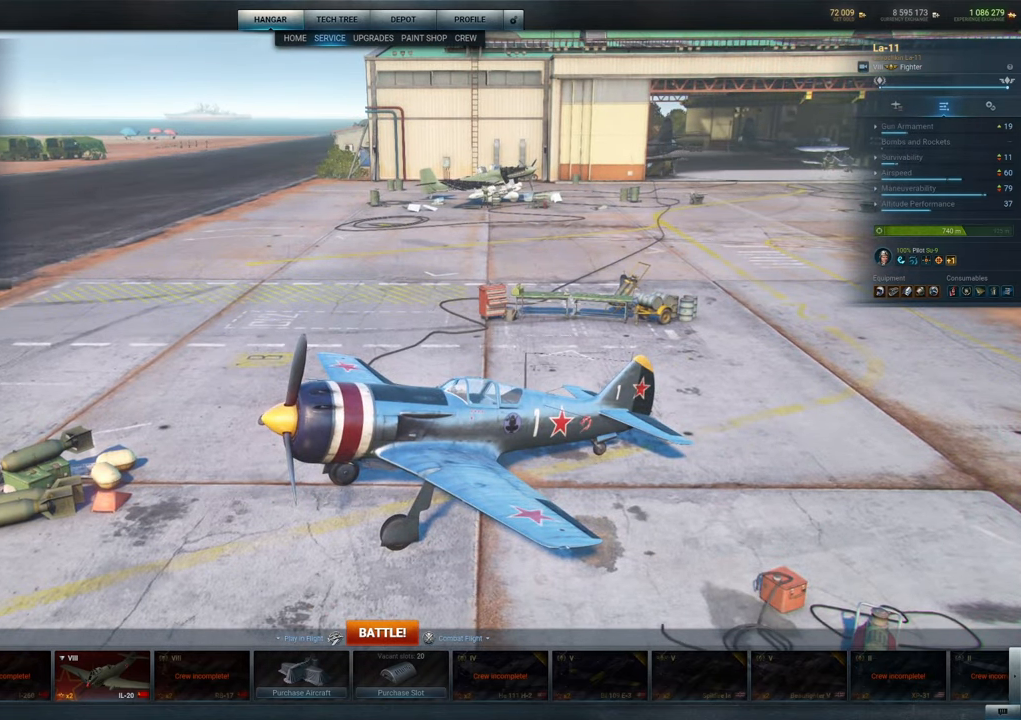
{"keys": [], "mouse": [], "mouse_move": "still", "events": []}
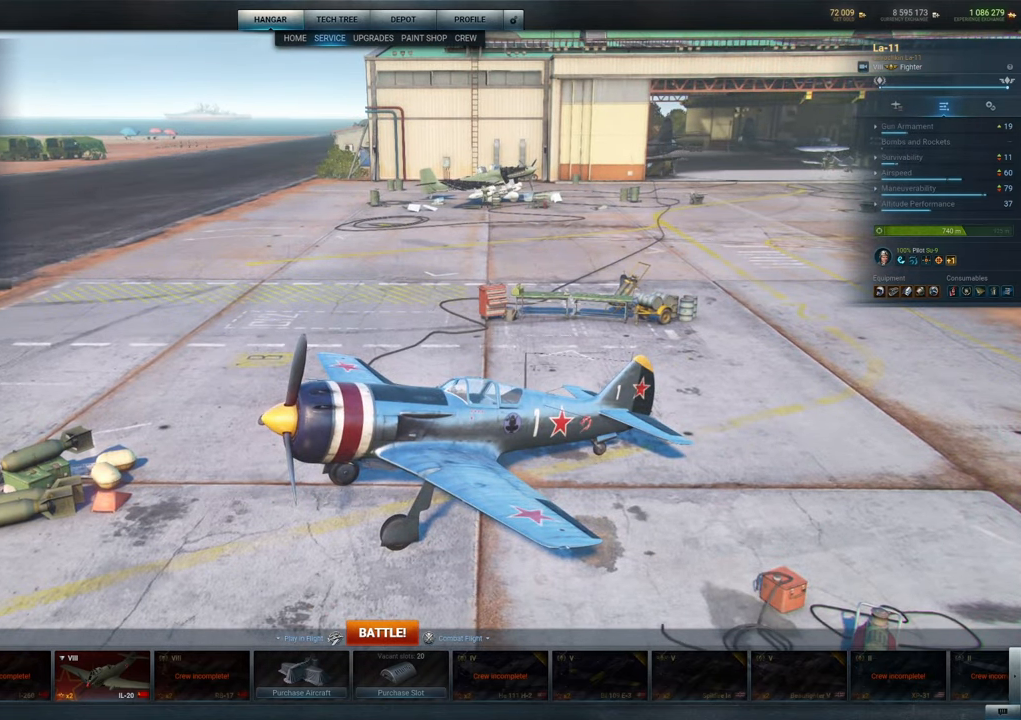
{"keys": [], "mouse": [], "mouse_move": "still", "events": []}